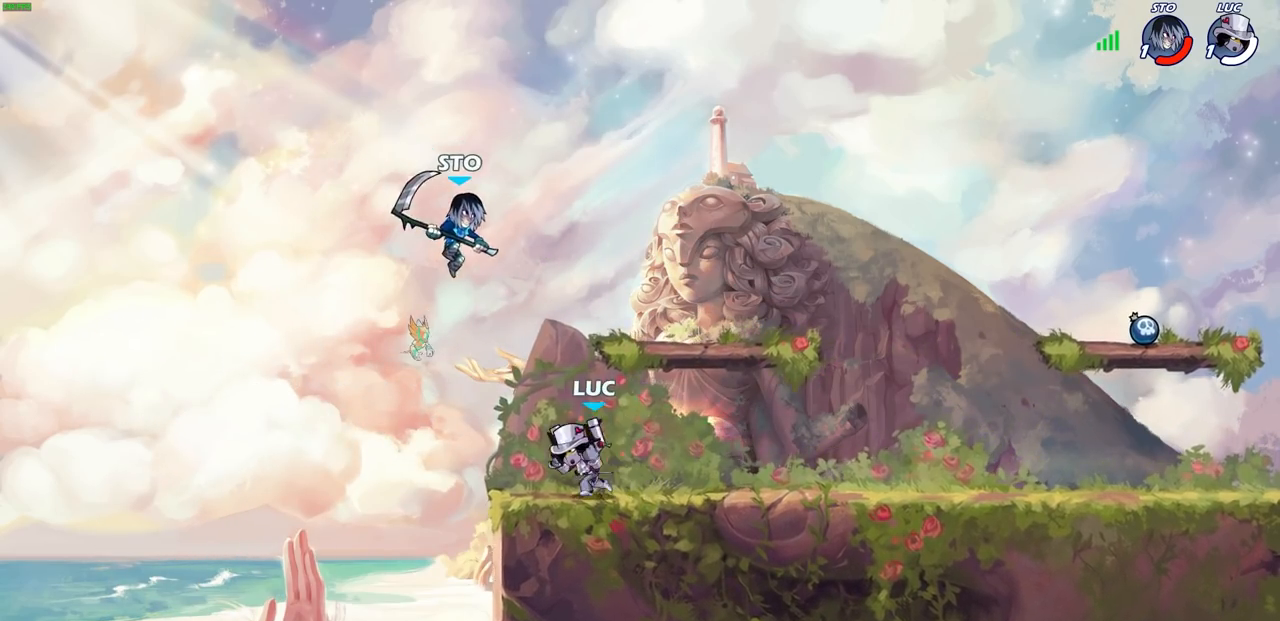
Gameplay with a controller (PlayStation layout); each line is a JSON object with the inputs held at the frame after it. "events" lists button and stick changes between this image and that frame as [ms after this image, input, new state], when the widget could be followed in between.
{"buttons": [], "left_stick": "up-right", "right_stick": "center", "events": [[100, "left_stick", "up-right"]]}
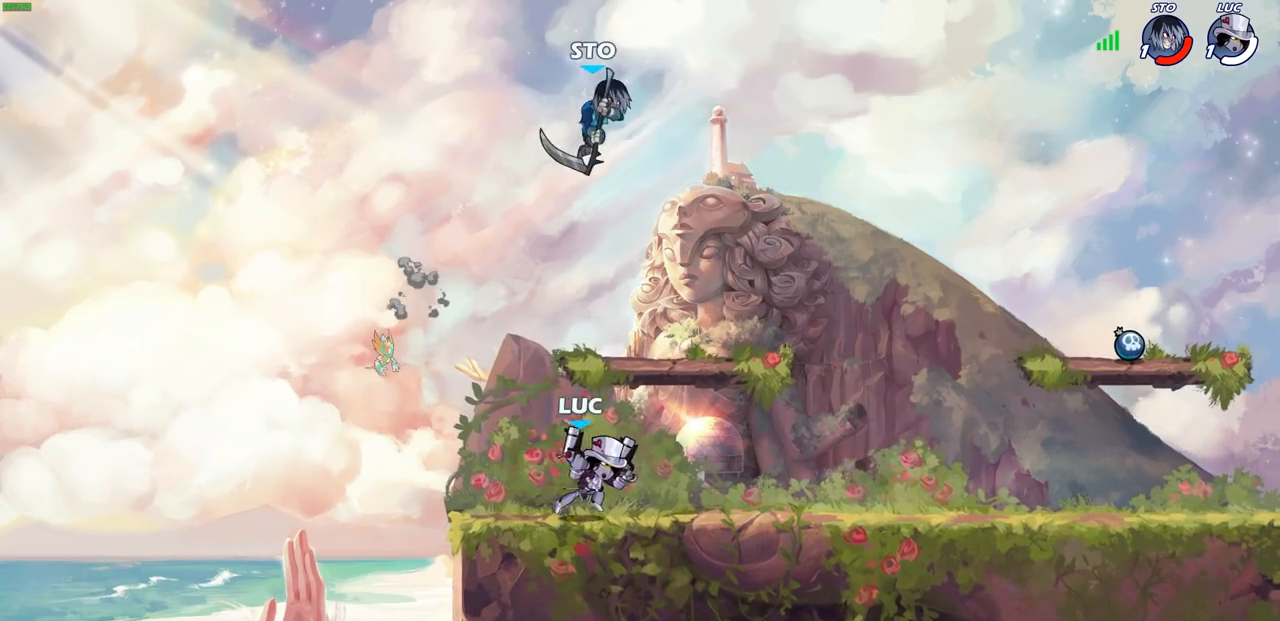
{"buttons": ["CIRCLE"], "left_stick": "center", "right_stick": "center", "events": [[67, "left_stick", "up-left"], [217, "left_stick", "up-right"], [367, "R2", "down"], [417, "CIRCLE", "down"], [417, "left_stick", "center"], [467, "R2", "up"]]}
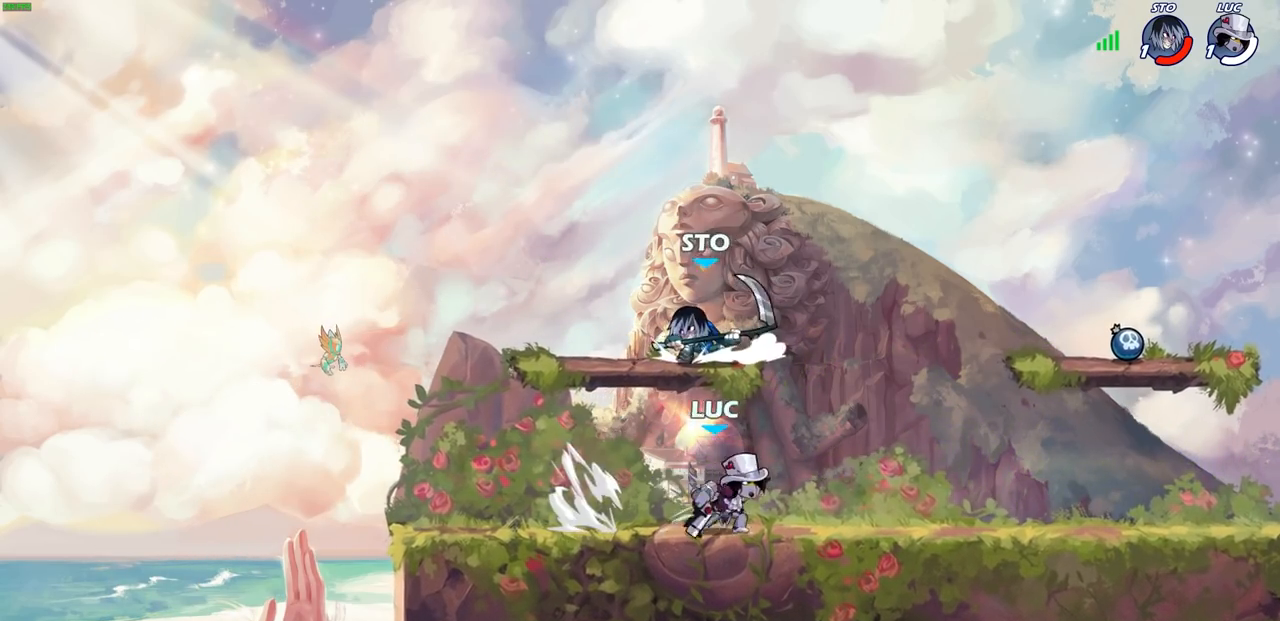
{"buttons": [], "left_stick": "center", "right_stick": "center", "events": [[17, "CIRCLE", "up"], [267, "left_stick", "left"], [467, "left_stick", "center"]]}
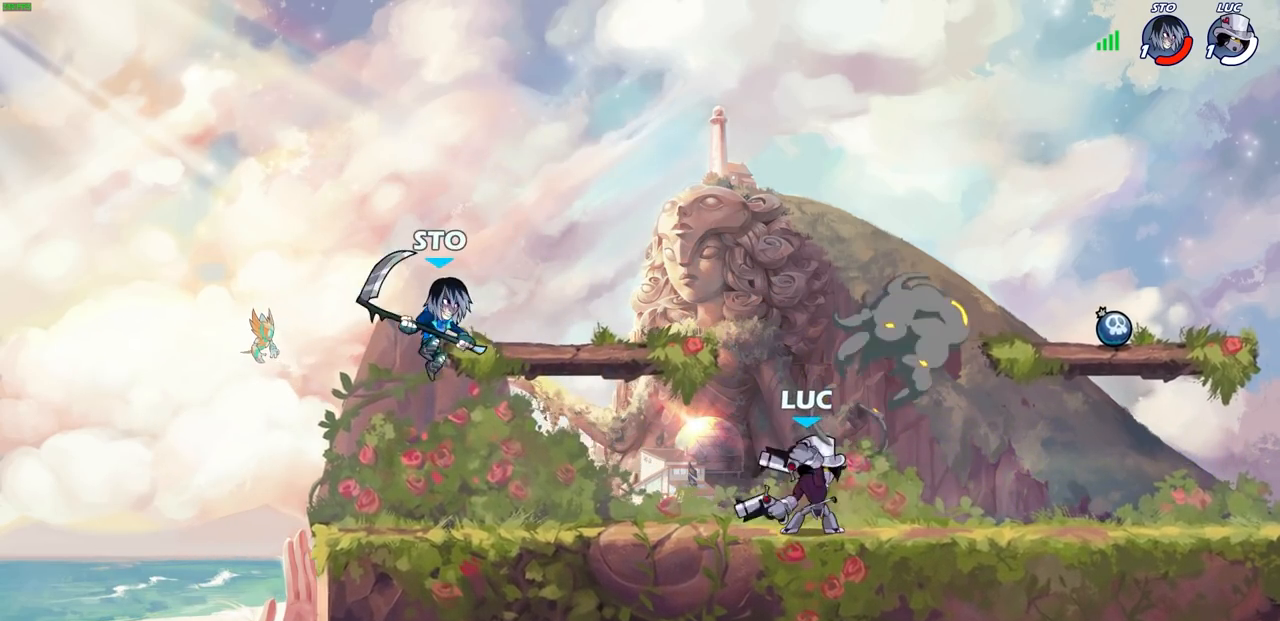
{"buttons": [], "left_stick": "center", "right_stick": "center", "events": [[267, "left_stick", "left"], [367, "SQUARE", "down"], [400, "left_stick", "center"], [450, "SQUARE", "up"]]}
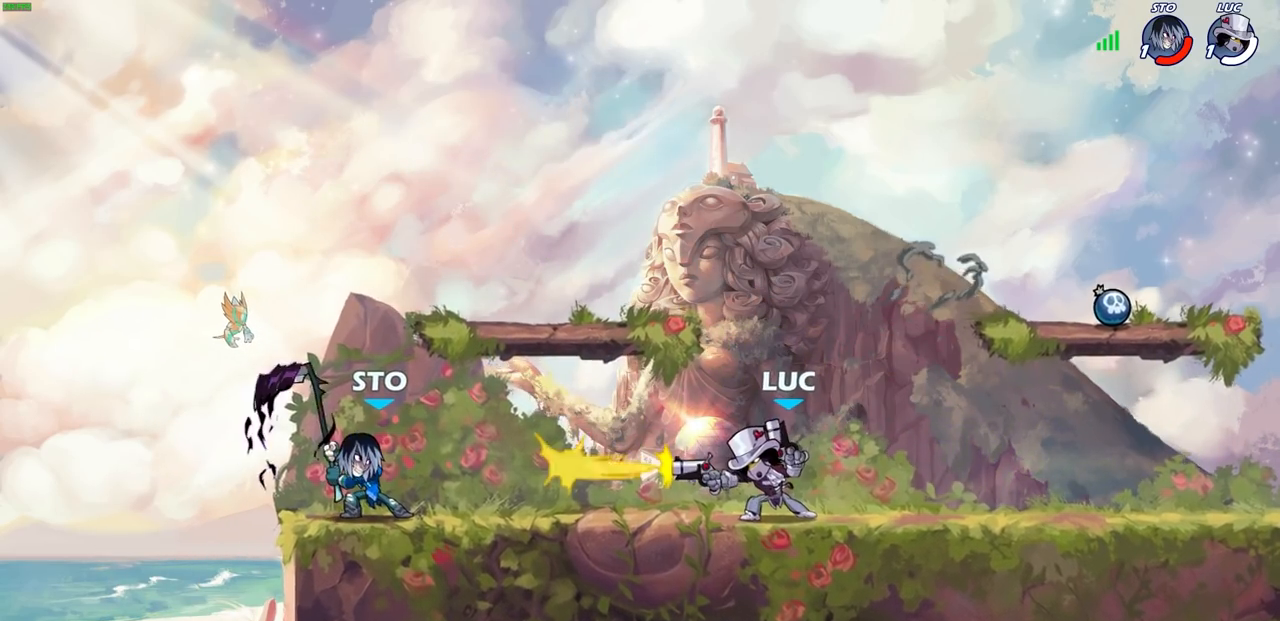
{"buttons": [], "left_stick": "left", "right_stick": "center", "events": [[433, "left_stick", "left"]]}
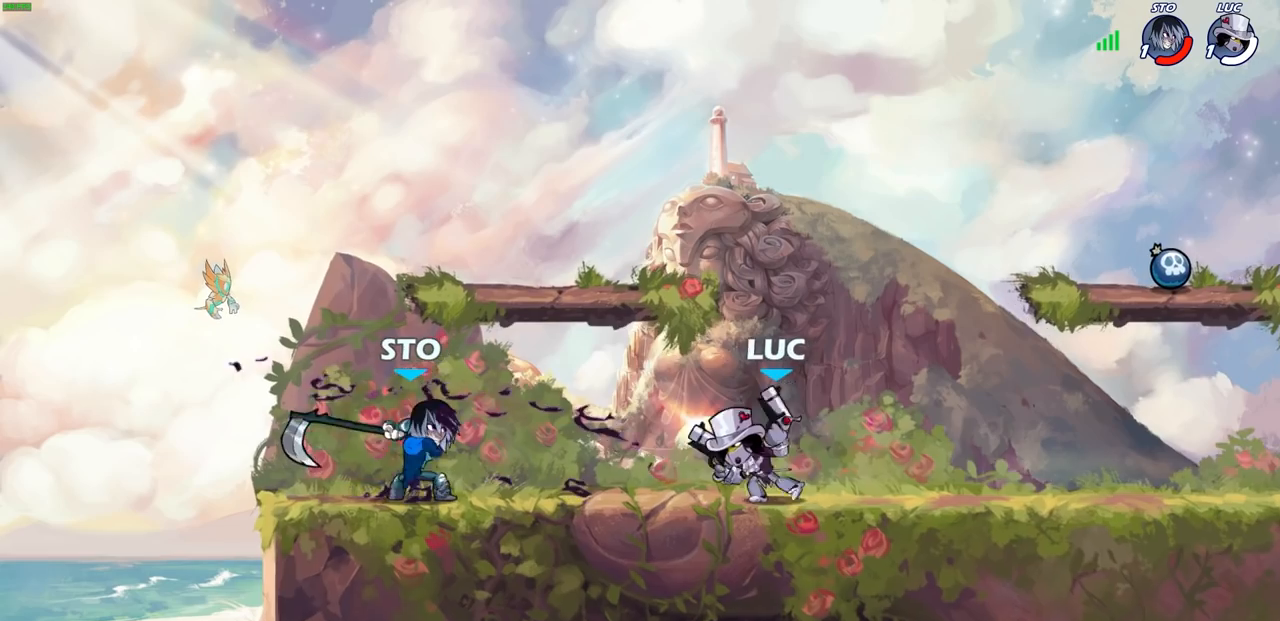
{"buttons": [], "left_stick": "center", "right_stick": "center", "events": [[50, "R2", "down"], [150, "SQUARE", "down"], [217, "left_stick", "down"], [267, "R2", "up"], [283, "SQUARE", "up"], [483, "left_stick", "center"]]}
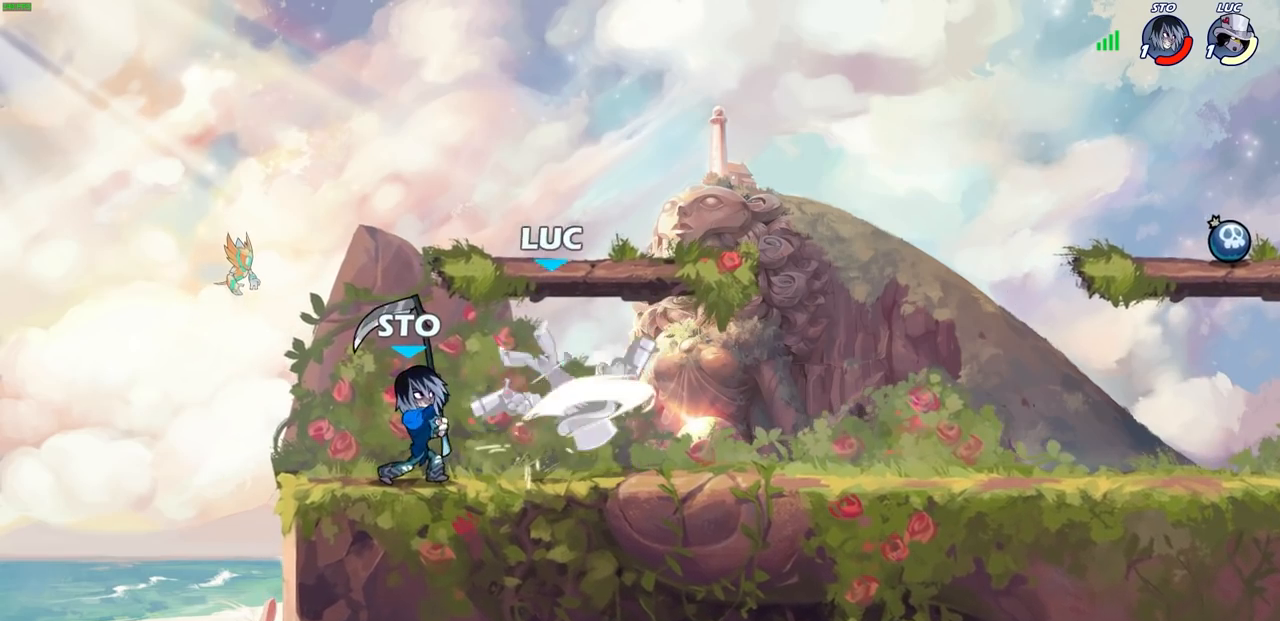
{"buttons": ["R1", "R2"], "left_stick": "down-left", "right_stick": "center"}
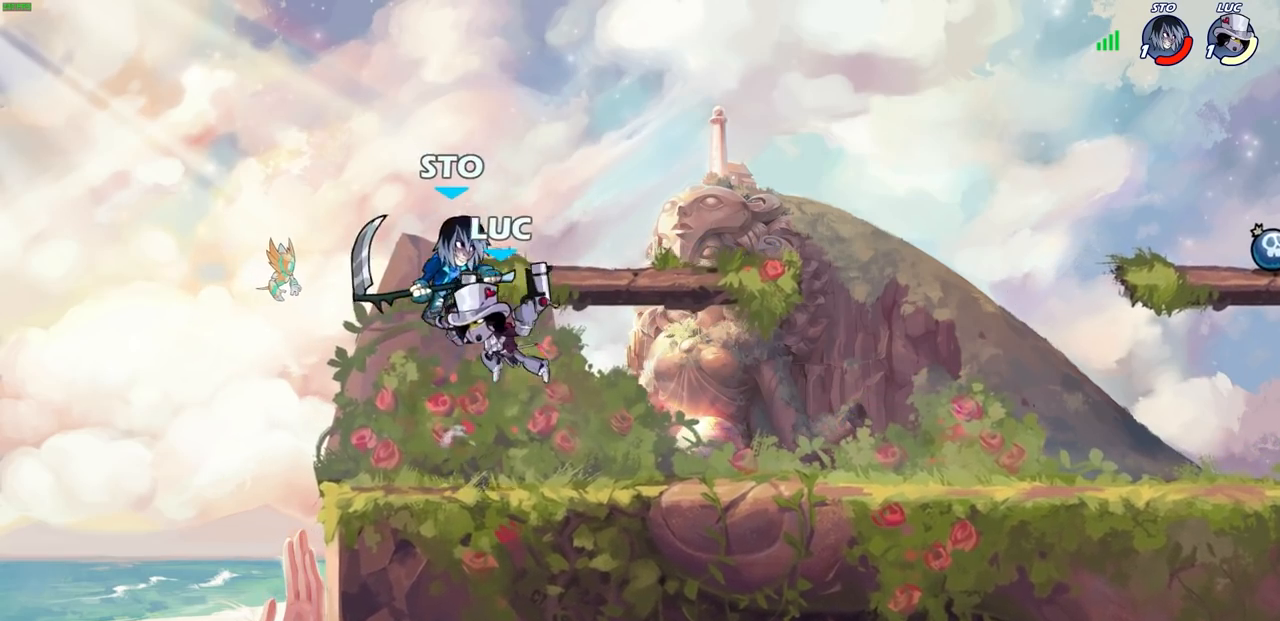
{"buttons": [], "left_stick": "right", "right_stick": "center", "events": [[117, "R1", "up"], [133, "R2", "up"], [183, "left_stick", "right"]]}
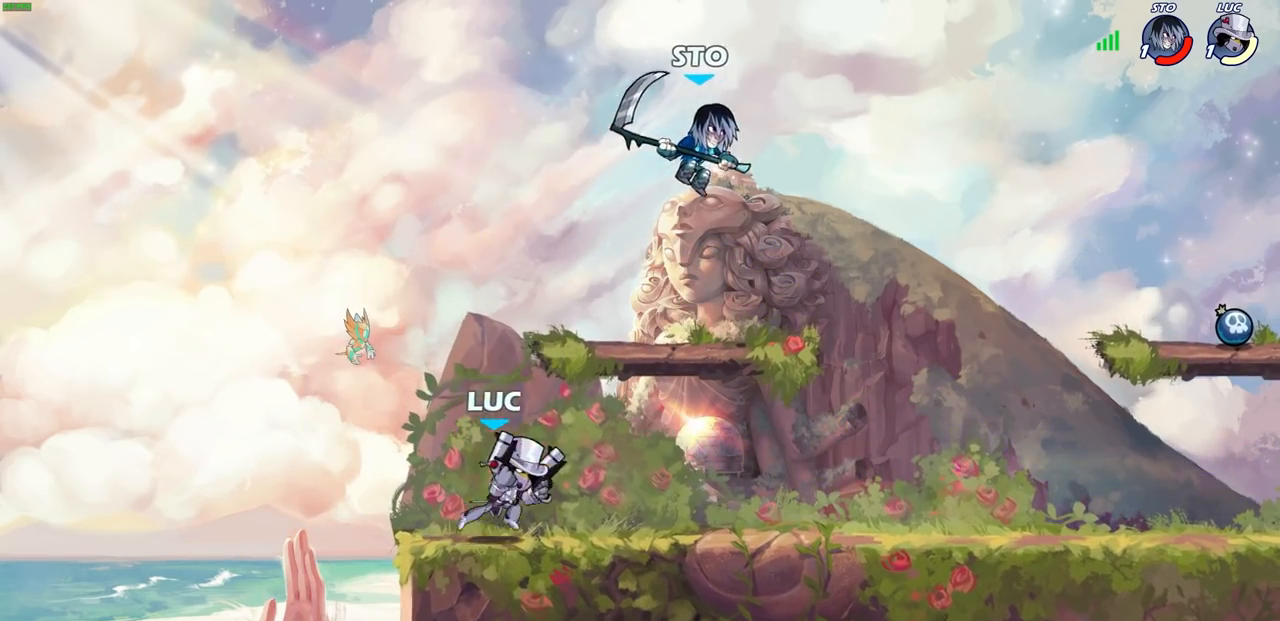
{"buttons": [], "left_stick": "right", "right_stick": "center", "events": [[117, "left_stick", "up-left"], [367, "left_stick", "right"]]}
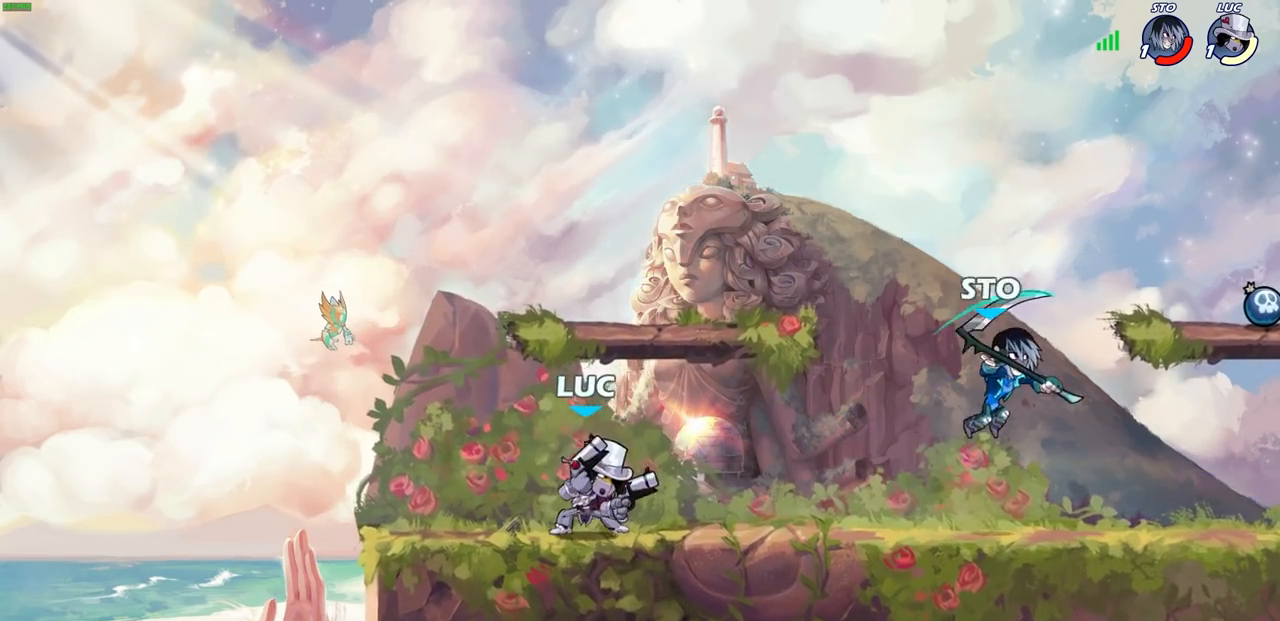
{"buttons": [], "left_stick": "center", "right_stick": "center"}
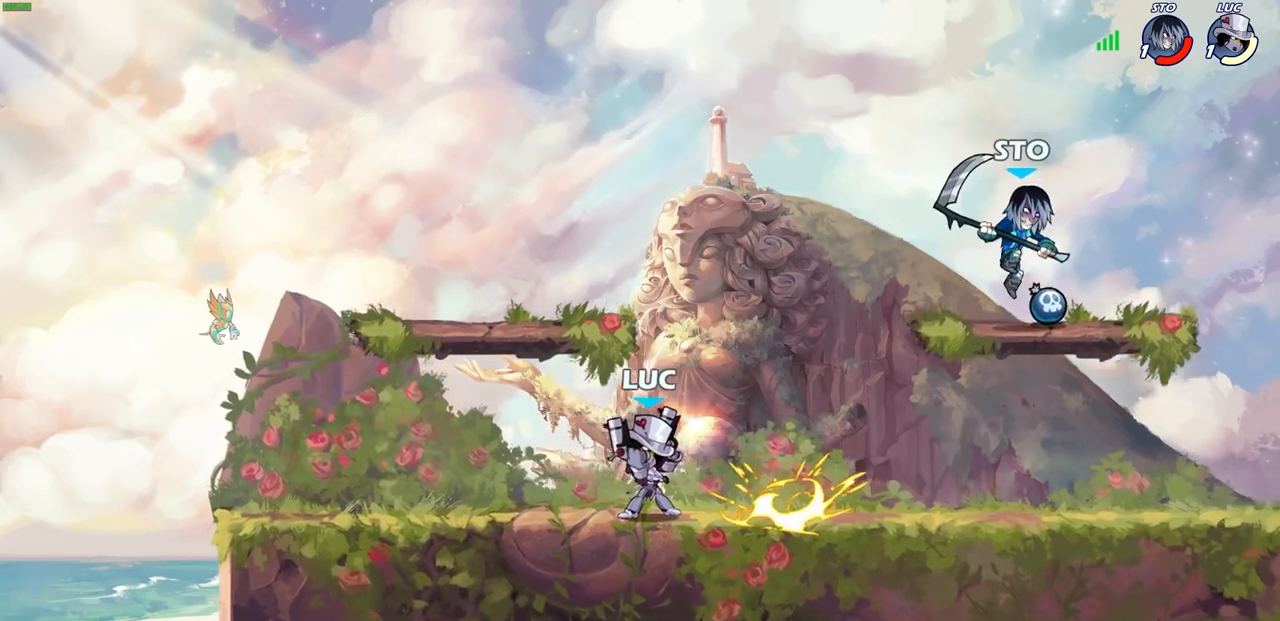
{"buttons": [], "left_stick": "right", "right_stick": "center", "events": [[283, "left_stick", "right"], [317, "CROSS", "down"], [450, "CROSS", "up"]]}
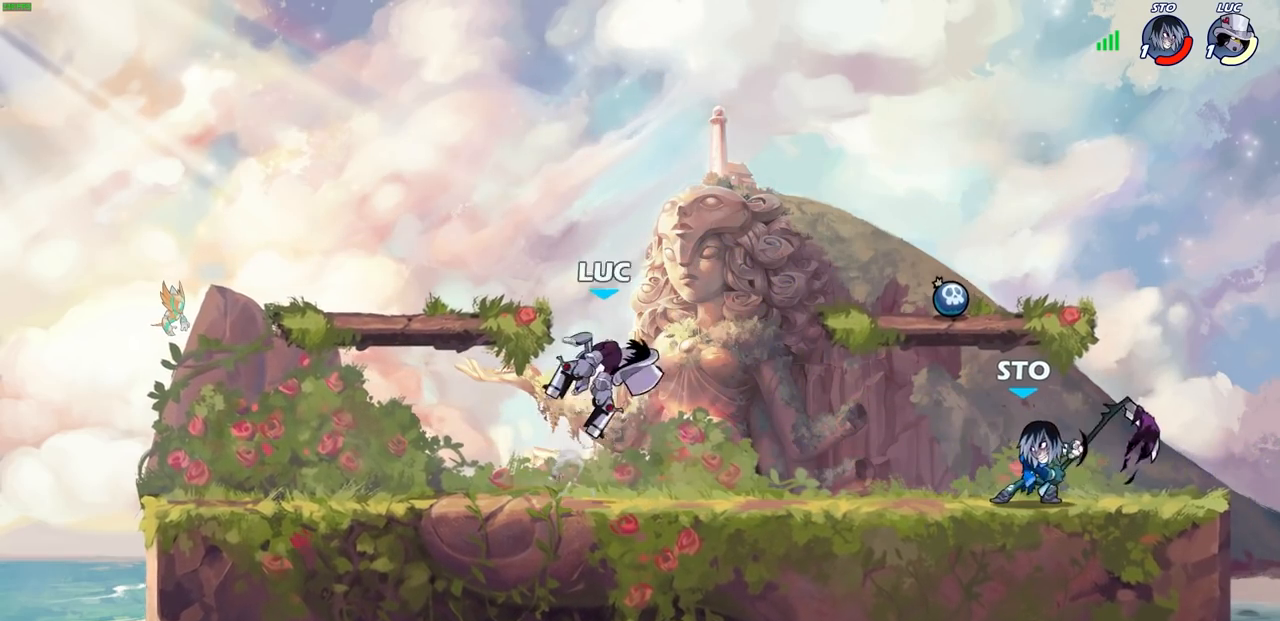
{"buttons": [], "left_stick": "right", "right_stick": "center", "events": [[67, "SQUARE", "down"], [150, "SQUARE", "up"]]}
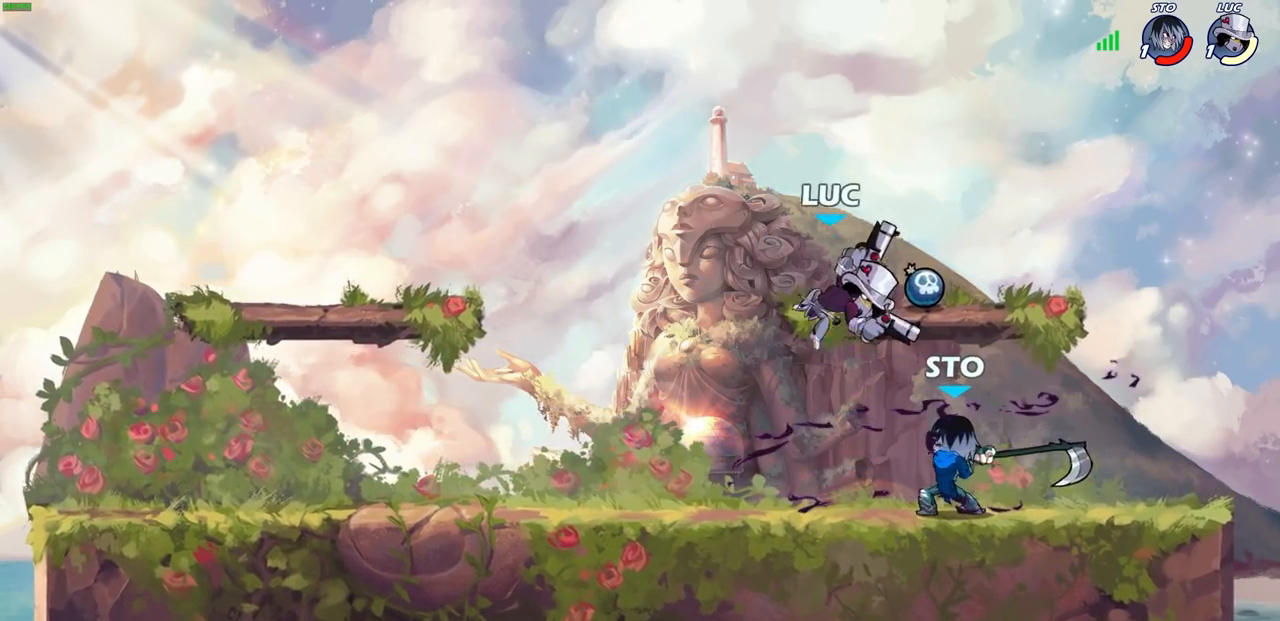
{"buttons": [], "left_stick": "down", "right_stick": "center", "events": [[233, "left_stick", "down-left"], [367, "SQUARE", "down"], [467, "left_stick", "down"], [483, "SQUARE", "up"]]}
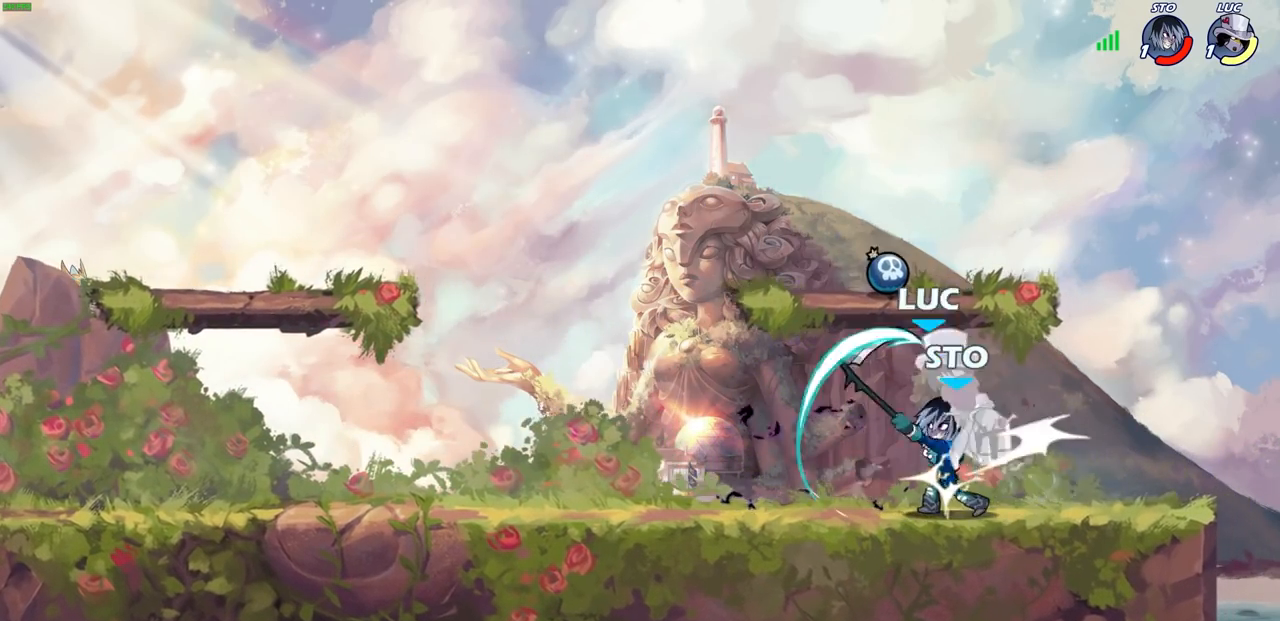
{"buttons": ["CROSS", "R2"], "left_stick": "up-right", "right_stick": "center", "events": [[33, "left_stick", "down-right"], [117, "left_stick", "center"], [333, "CROSS", "down"], [350, "R2", "down"], [350, "left_stick", "up-right"]]}
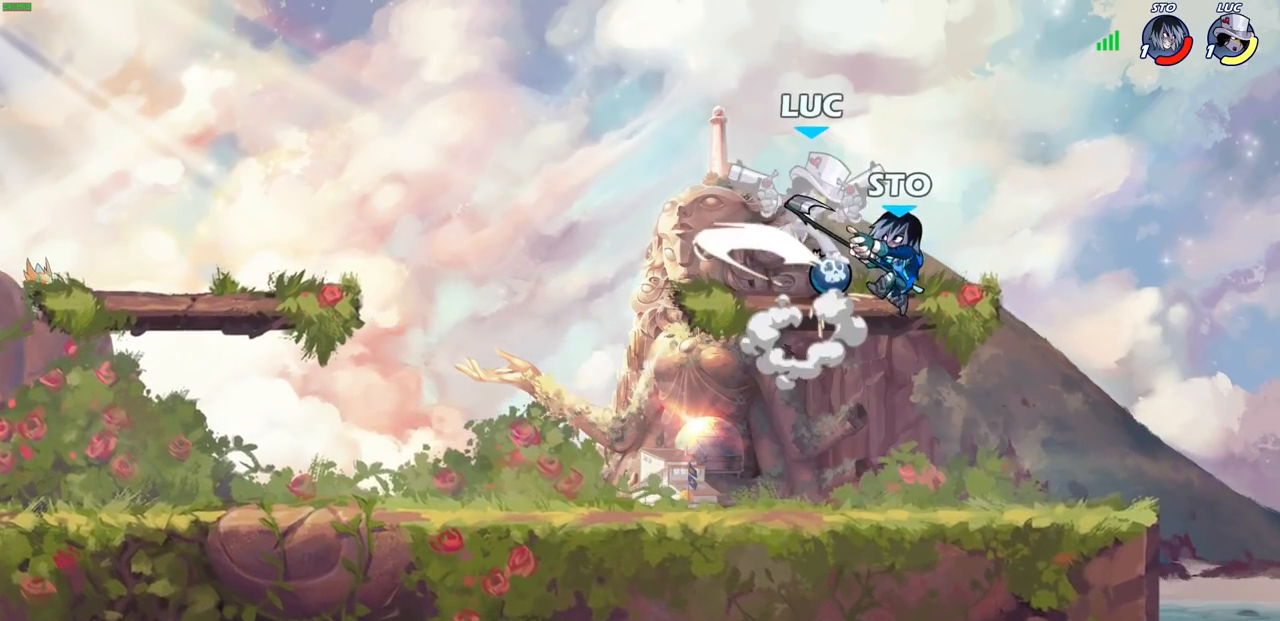
{"buttons": [], "left_stick": "center", "right_stick": "center", "events": [[150, "CROSS", "up"], [183, "R2", "up"], [183, "left_stick", "center"]]}
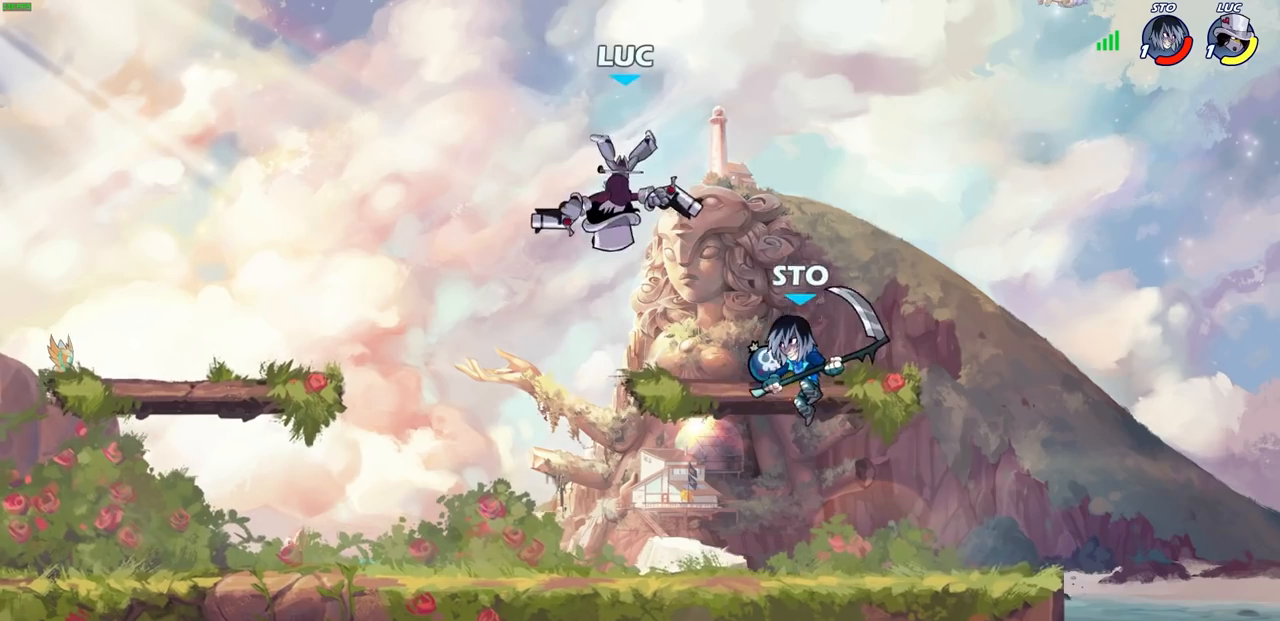
{"buttons": ["SQUARE"], "left_stick": "right", "right_stick": "center", "events": [[33, "left_stick", "left"], [117, "R2", "down"], [133, "CROSS", "down"], [333, "CROSS", "up"], [350, "R2", "up"], [450, "left_stick", "right"], [467, "SQUARE", "down"]]}
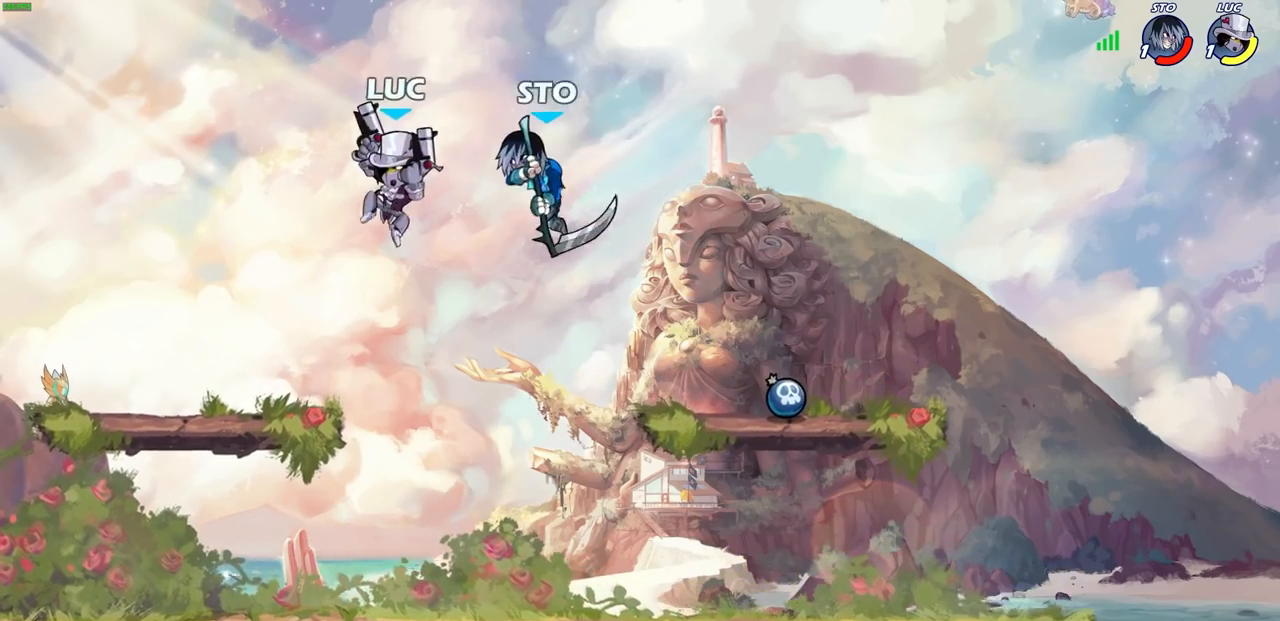
{"buttons": [], "left_stick": "up-right", "right_stick": "center", "events": [[50, "left_stick", "up-left"], [67, "SQUARE", "up"], [467, "left_stick", "up-right"]]}
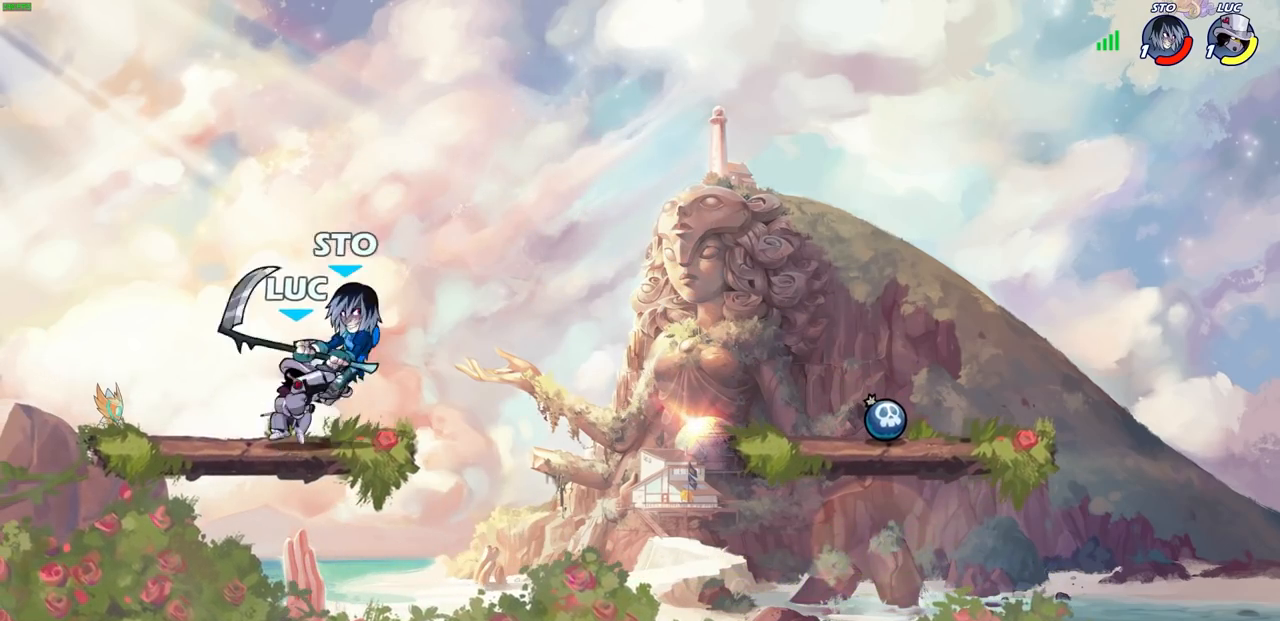
{"buttons": [], "left_stick": "center", "right_stick": "center", "events": [[83, "left_stick", "right"], [217, "left_stick", "left"], [283, "left_stick", "down-left"], [333, "SQUARE", "down"], [417, "SQUARE", "up"], [417, "left_stick", "center"]]}
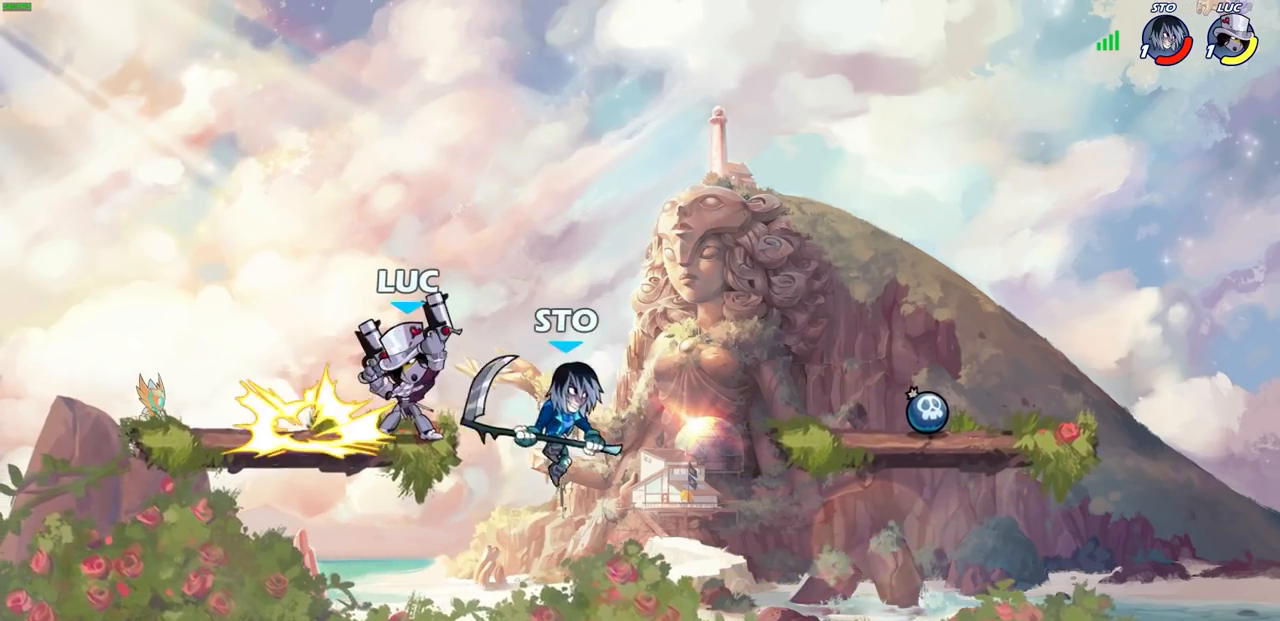
{"buttons": [], "left_stick": "right", "right_stick": "center", "events": [[433, "left_stick", "right"]]}
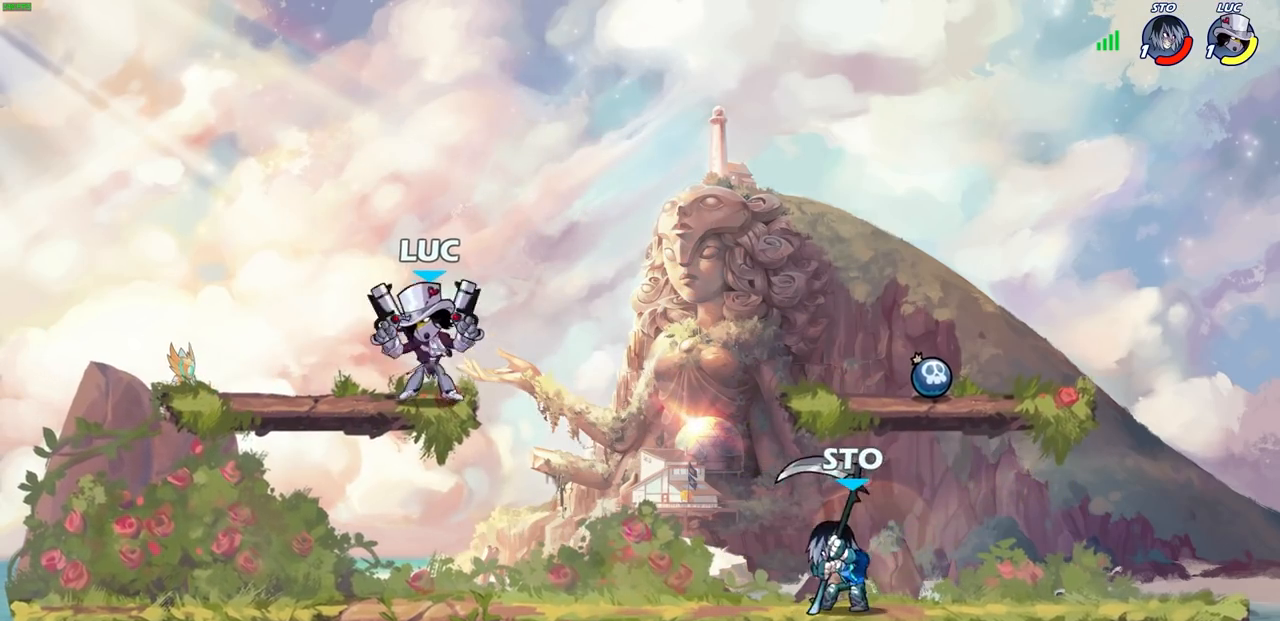
{"buttons": [], "left_stick": "down-left", "right_stick": "center", "events": [[17, "CROSS", "down"], [183, "CROSS", "up"], [267, "left_stick", "up"], [367, "left_stick", "up-left"], [500, "left_stick", "down-left"]]}
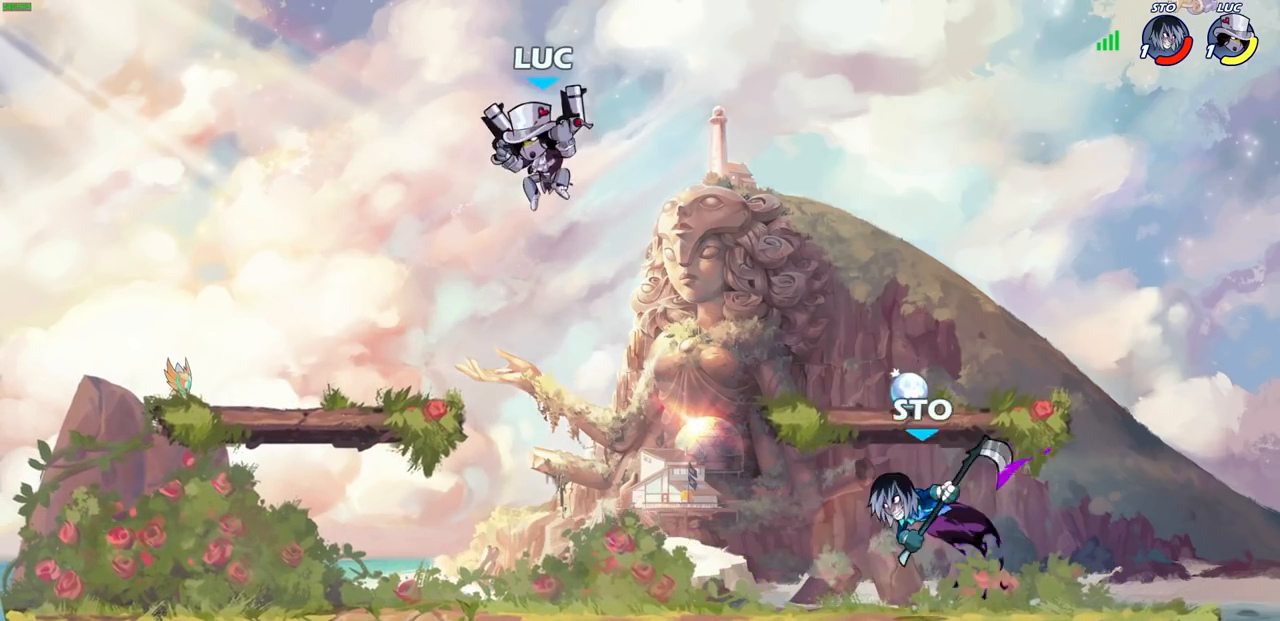
{"buttons": [], "left_stick": "up-right", "right_stick": "center", "events": [[200, "left_stick", "left"], [483, "left_stick", "up-right"]]}
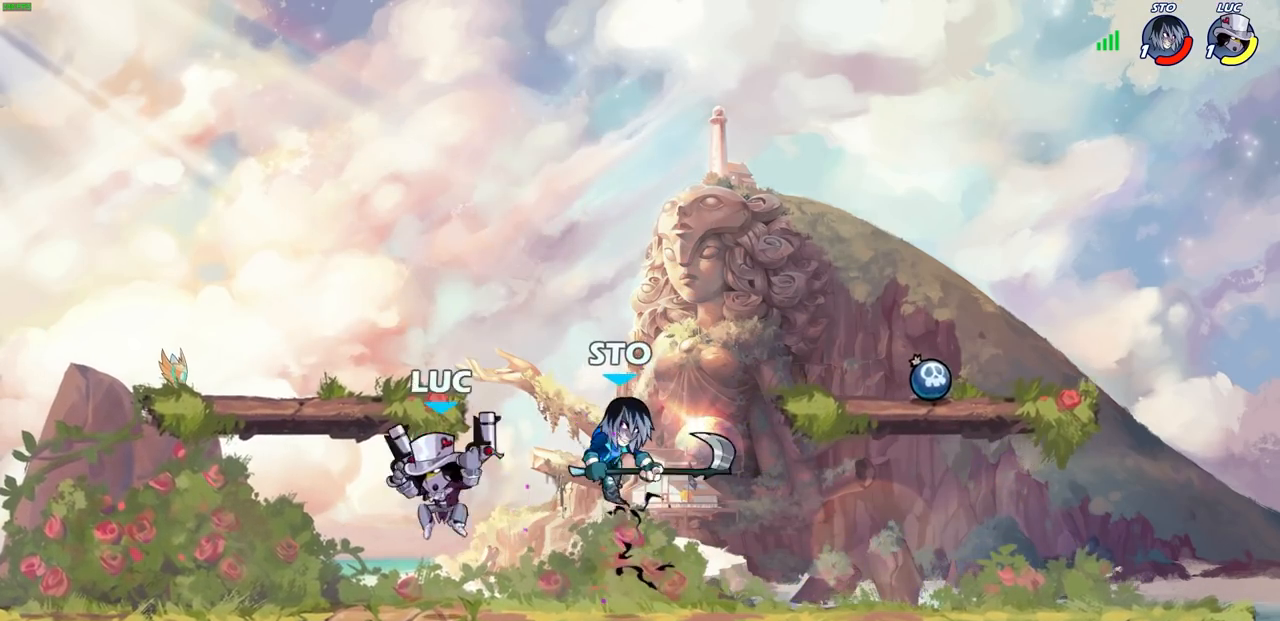
{"buttons": ["SQUARE"], "left_stick": "center", "right_stick": "center", "events": [[17, "left_stick", "right"], [133, "SQUARE", "down"], [150, "left_stick", "center"], [200, "SQUARE", "up"], [317, "SQUARE", "down"], [383, "SQUARE", "up"], [483, "SQUARE", "down"]]}
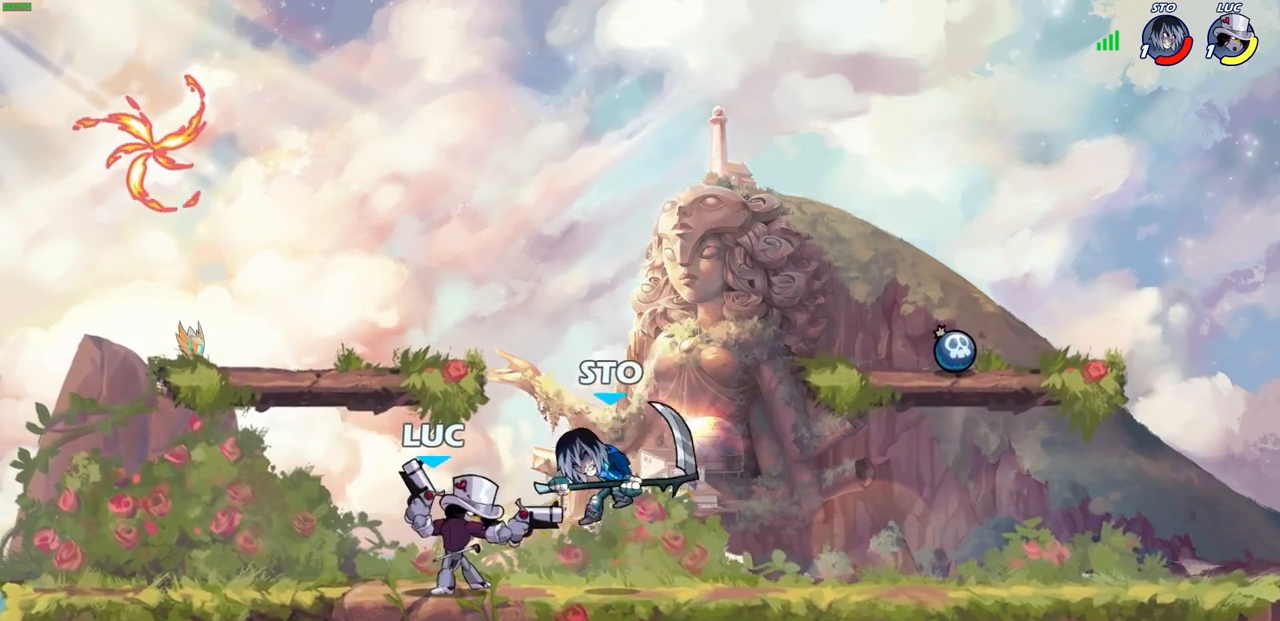
{"buttons": ["SQUARE"], "left_stick": "right", "right_stick": "center", "events": [[67, "SQUARE", "up"], [150, "SQUARE", "down"], [233, "SQUARE", "up"], [317, "SQUARE", "down"], [500, "left_stick", "right"]]}
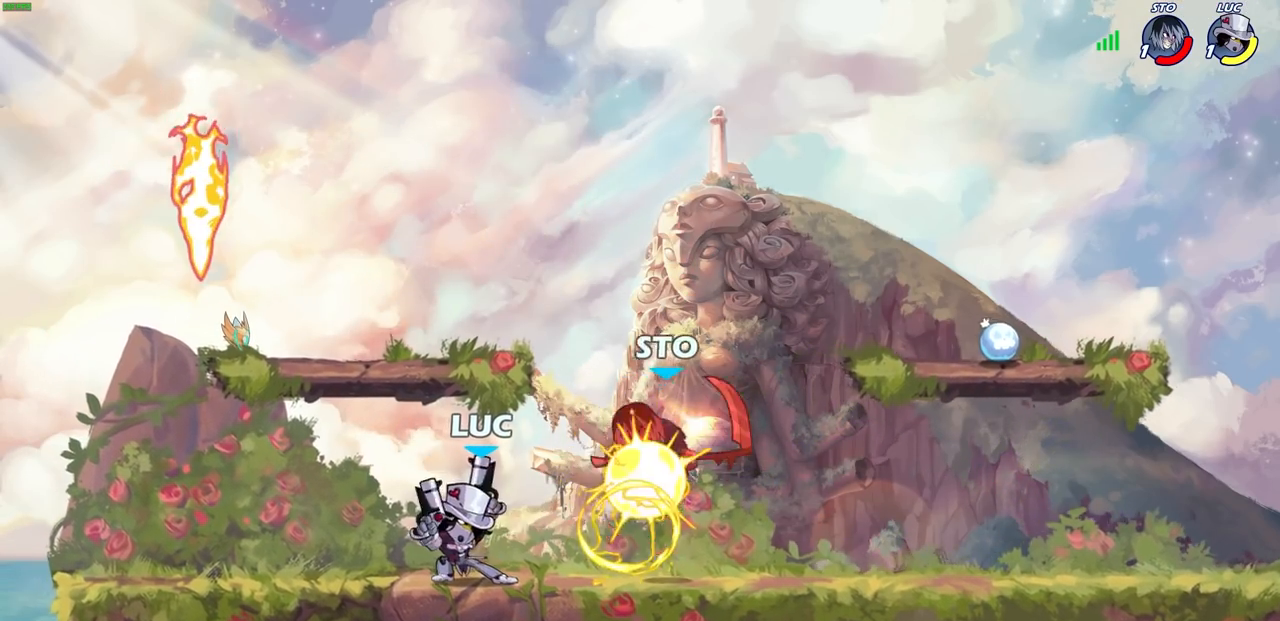
{"buttons": [], "left_stick": "down-right", "right_stick": "center", "events": [[17, "SQUARE", "up"], [200, "R1", "down"], [200, "R2", "down"], [200, "left_stick", "up-right"], [383, "R1", "up"], [383, "R2", "up"], [483, "left_stick", "down-right"]]}
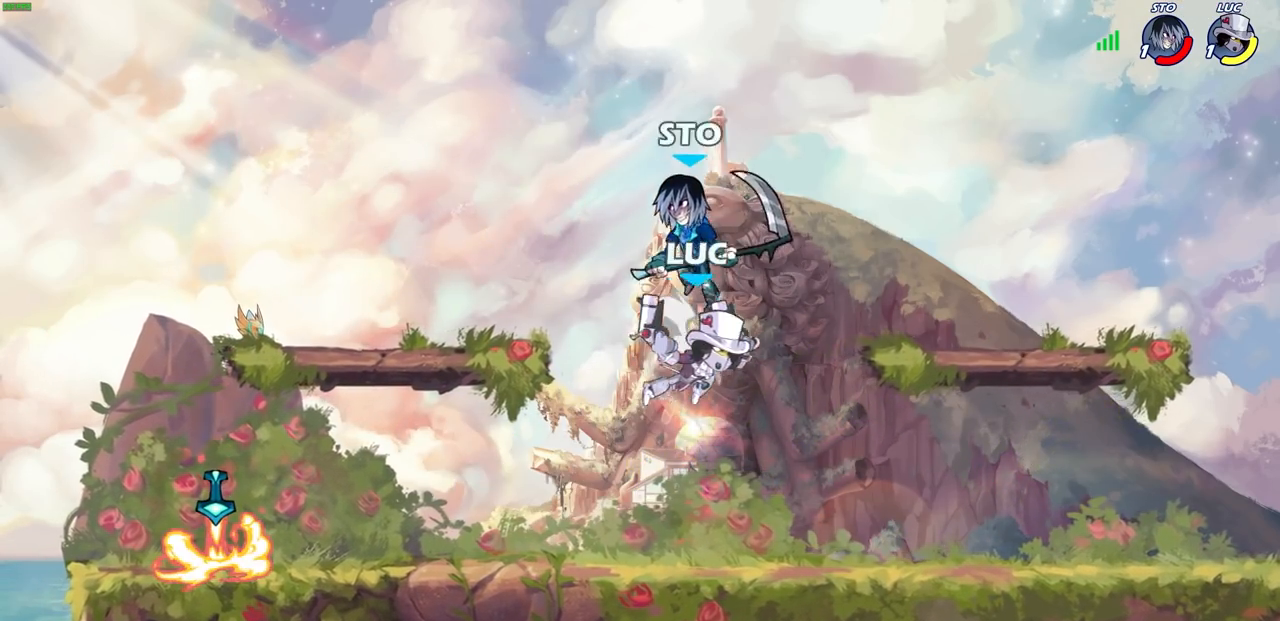
{"buttons": ["R2"], "left_stick": "left", "right_stick": "center", "events": [[17, "left_stick", "down"], [133, "left_stick", "left"], [433, "R2", "down"]]}
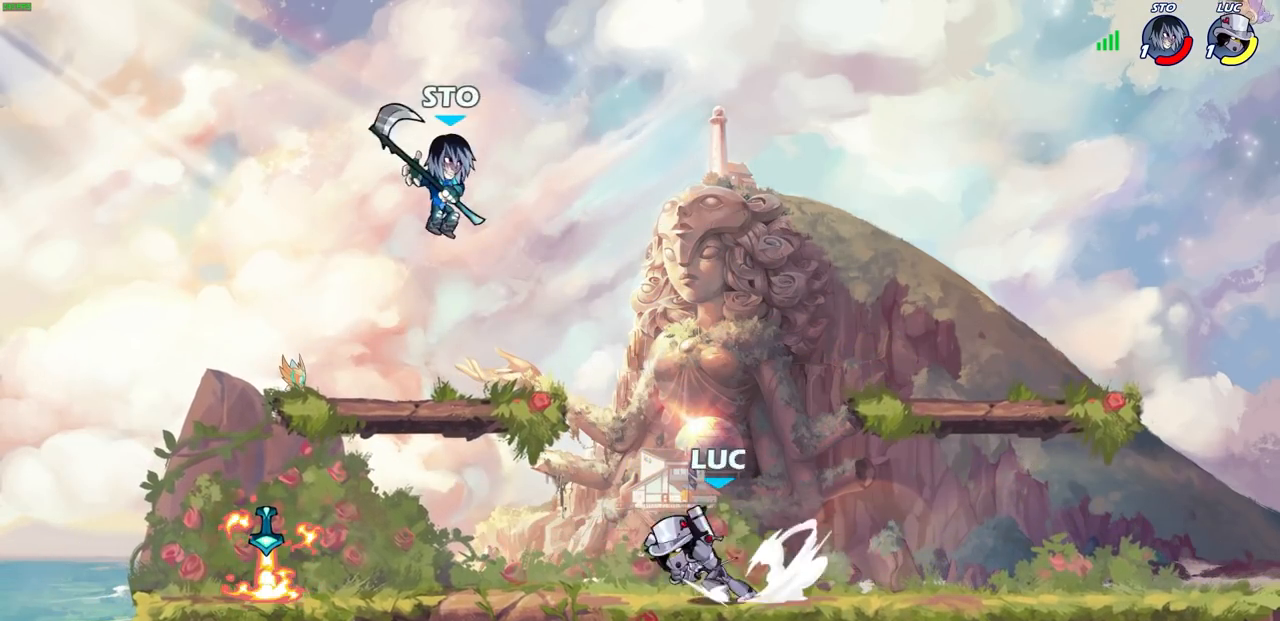
{"buttons": ["R1", "R2"], "left_stick": "down-right", "right_stick": "center", "events": [[33, "CROSS", "down"], [150, "left_stick", "up"], [183, "CROSS", "up"], [200, "R2", "up"], [217, "left_stick", "right"], [250, "R2", "down"], [267, "left_stick", "down-right"], [283, "R1", "down"]]}
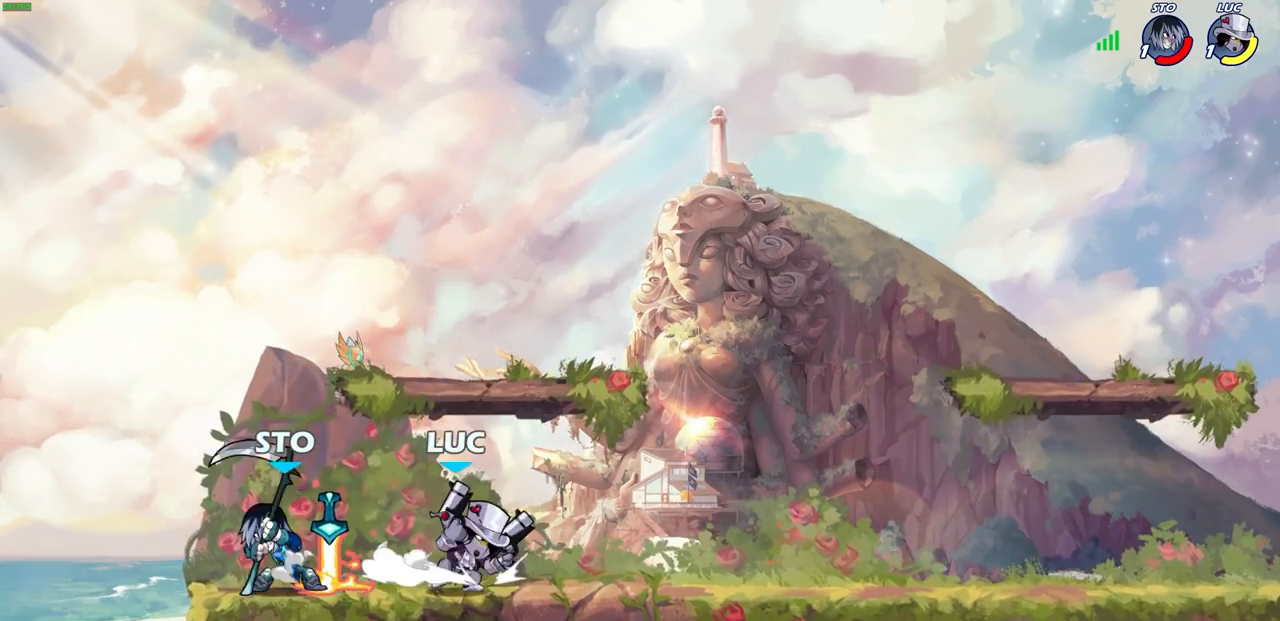
{"buttons": [], "left_stick": "left", "right_stick": "center", "events": [[83, "R1", "up"], [100, "R2", "up"], [117, "CROSS", "down"], [133, "R2", "down"], [150, "left_stick", "up-right"], [250, "CROSS", "up"], [250, "R2", "up"], [383, "left_stick", "up-left"], [433, "left_stick", "left"]]}
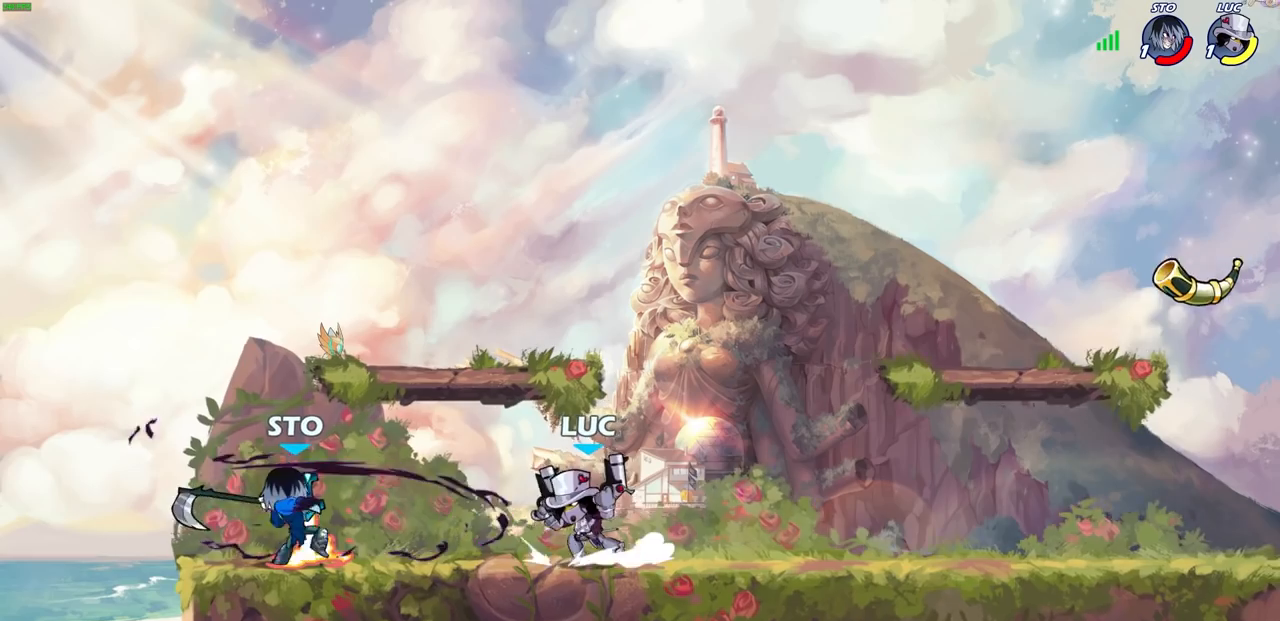
{"buttons": [], "left_stick": "center", "right_stick": "center", "events": [[250, "SQUARE", "down"], [333, "SQUARE", "up"], [367, "left_stick", "center"]]}